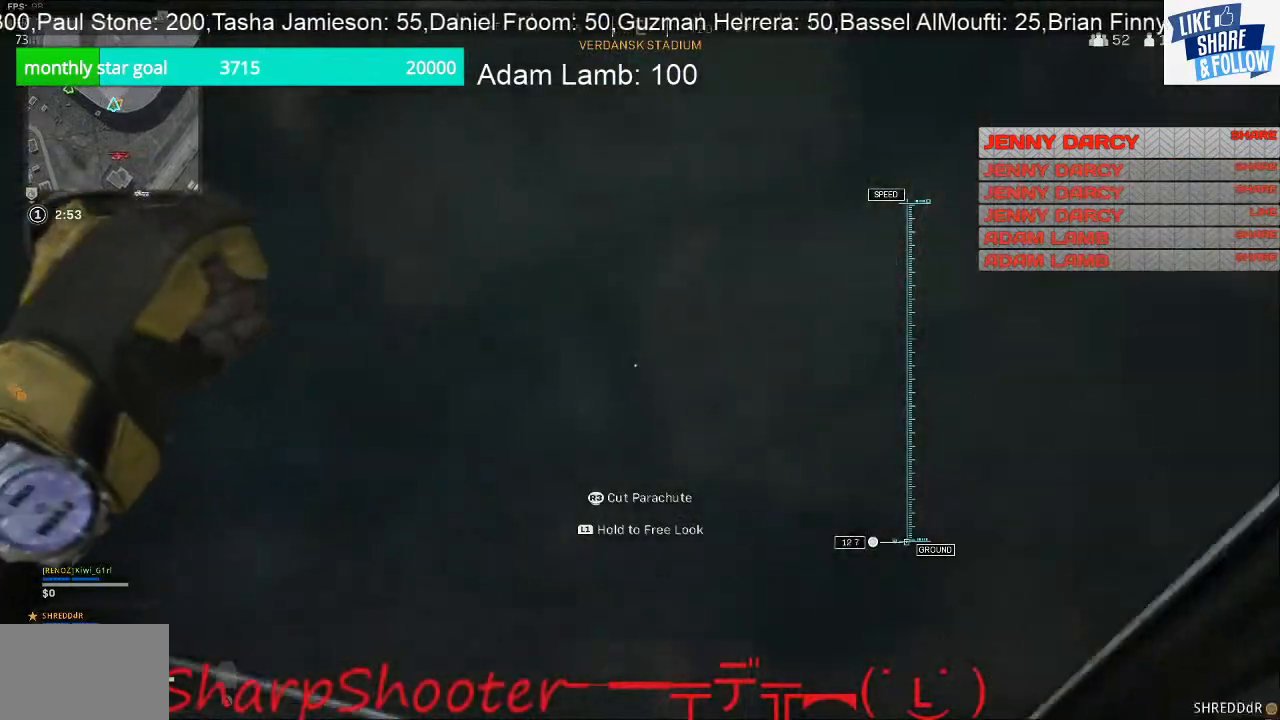
Gameplay with a controller (PlayStation layout); each line is a JSON object with the inputs held at the frame after it. "events" lists button and stick changes between this image and that frame as [ms after this image, input, new state], when the widget could be followed in between.
{"buttons": [], "left_stick": "left", "right_stick": "left", "events": [[300, "left_stick", "left"], [300, "right_stick", "left"]]}
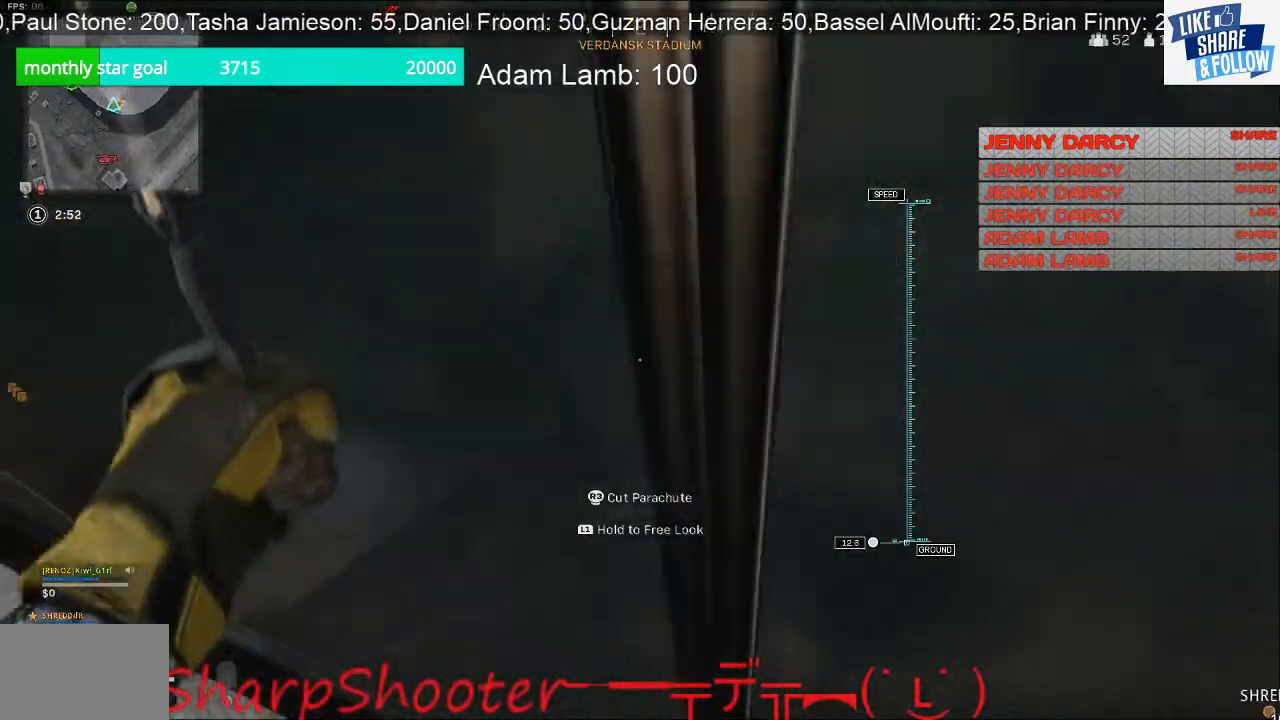
{"buttons": [], "left_stick": "up-left", "right_stick": "left", "events": [[67, "right_stick", "up-left"], [133, "left_stick", "up-left"], [233, "right_stick", "left"]]}
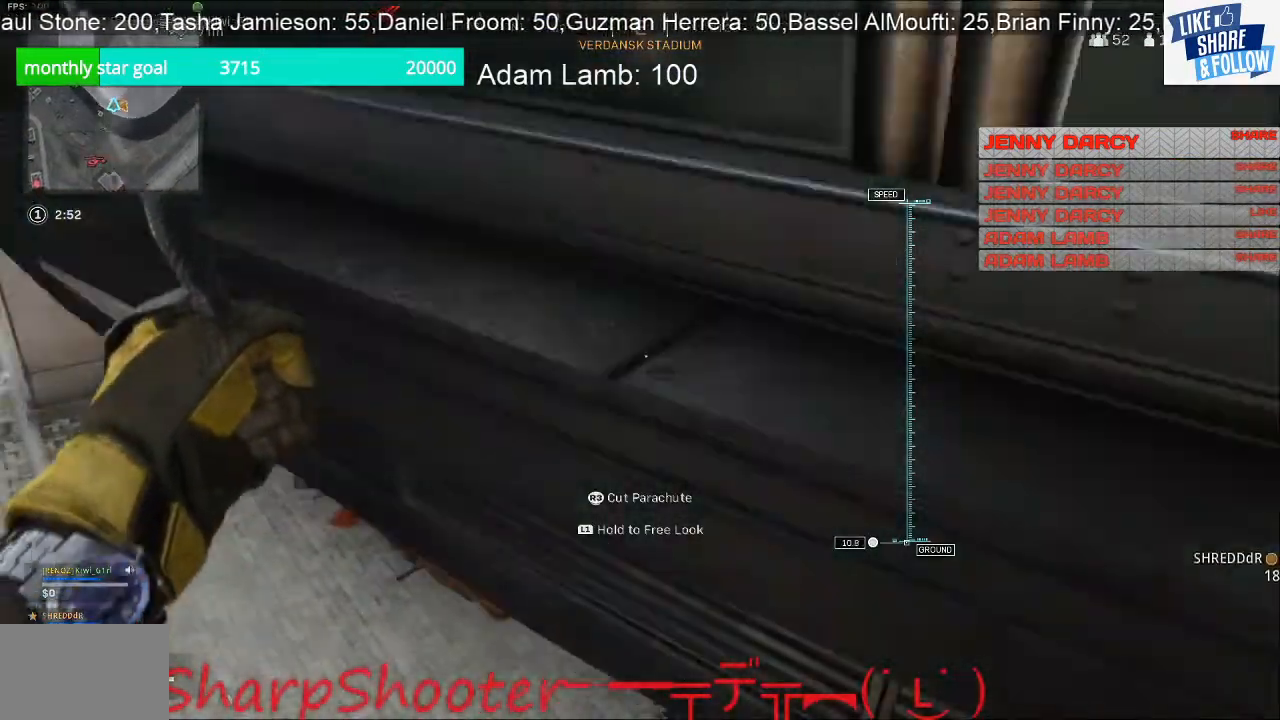
{"buttons": [], "left_stick": "up", "right_stick": "up", "events": [[133, "right_stick", "center"], [200, "left_stick", "up"], [400, "right_stick", "up"]]}
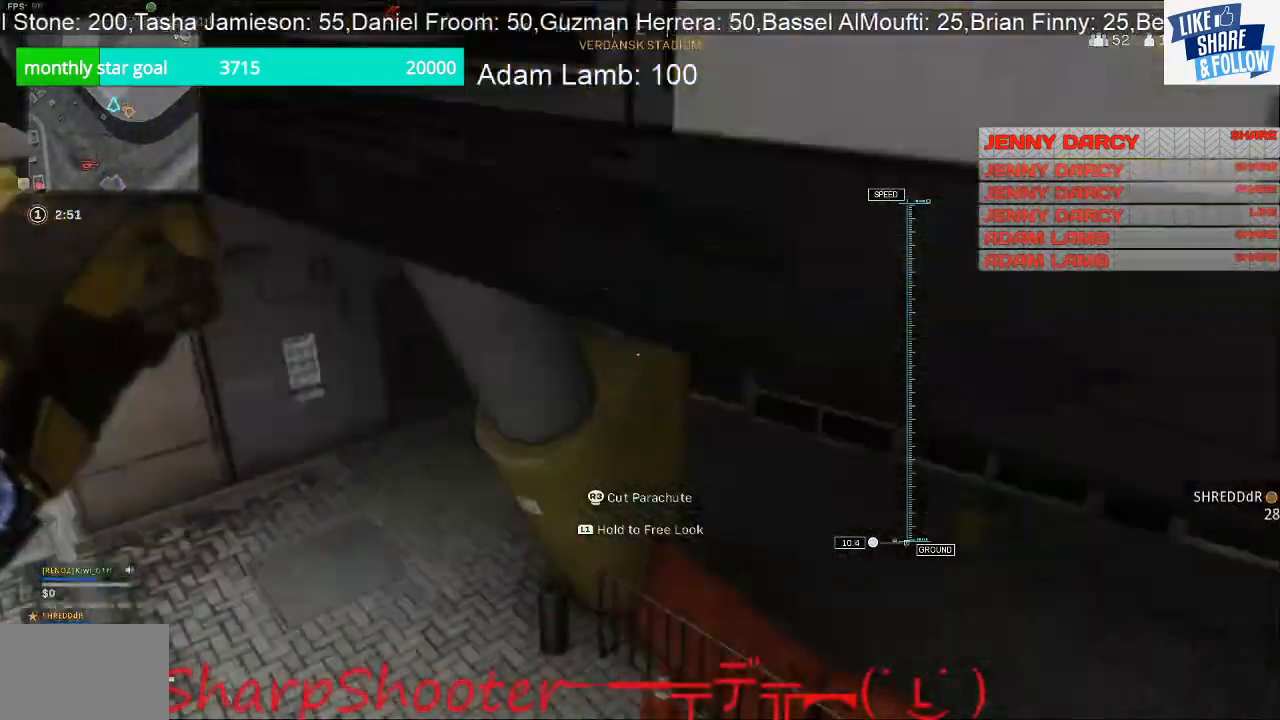
{"buttons": [], "left_stick": "right", "right_stick": "right", "events": [[100, "right_stick", "center"], [200, "left_stick", "right"], [267, "right_stick", "right"]]}
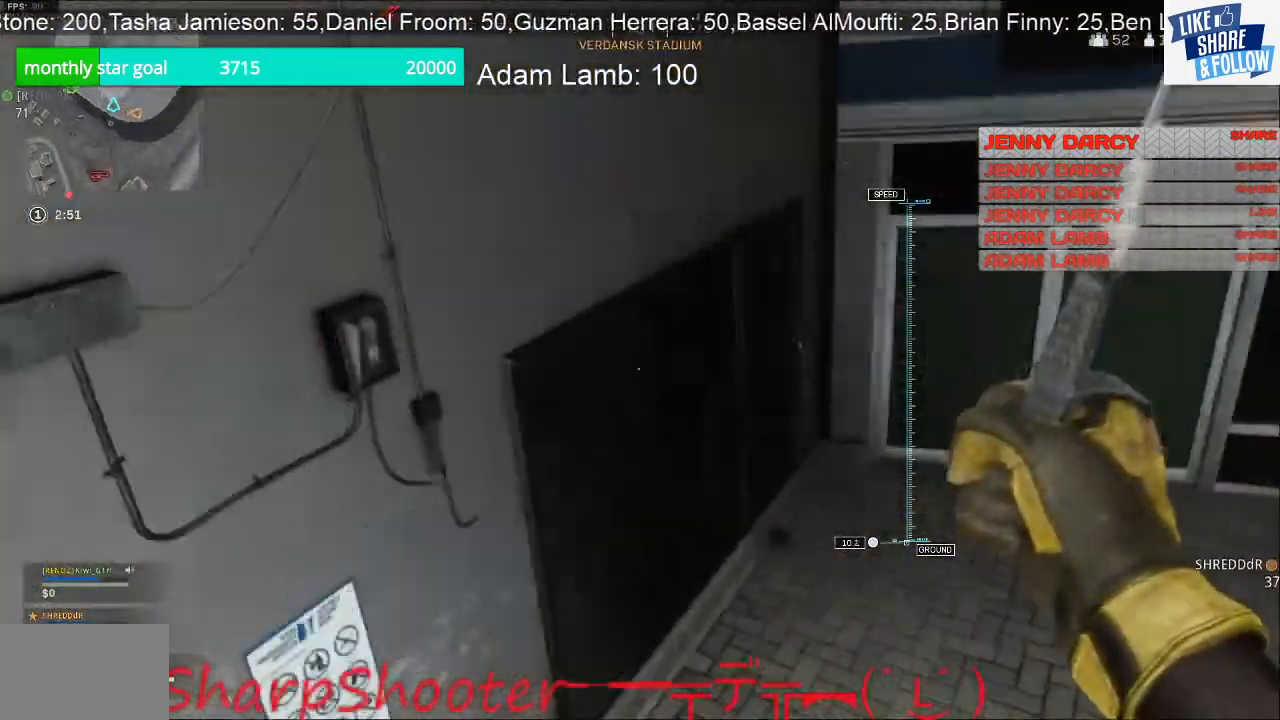
{"buttons": ["L3"], "left_stick": "up-right", "right_stick": "right", "events": [[400, "left_stick", "up-right"], [467, "L3", "down"]]}
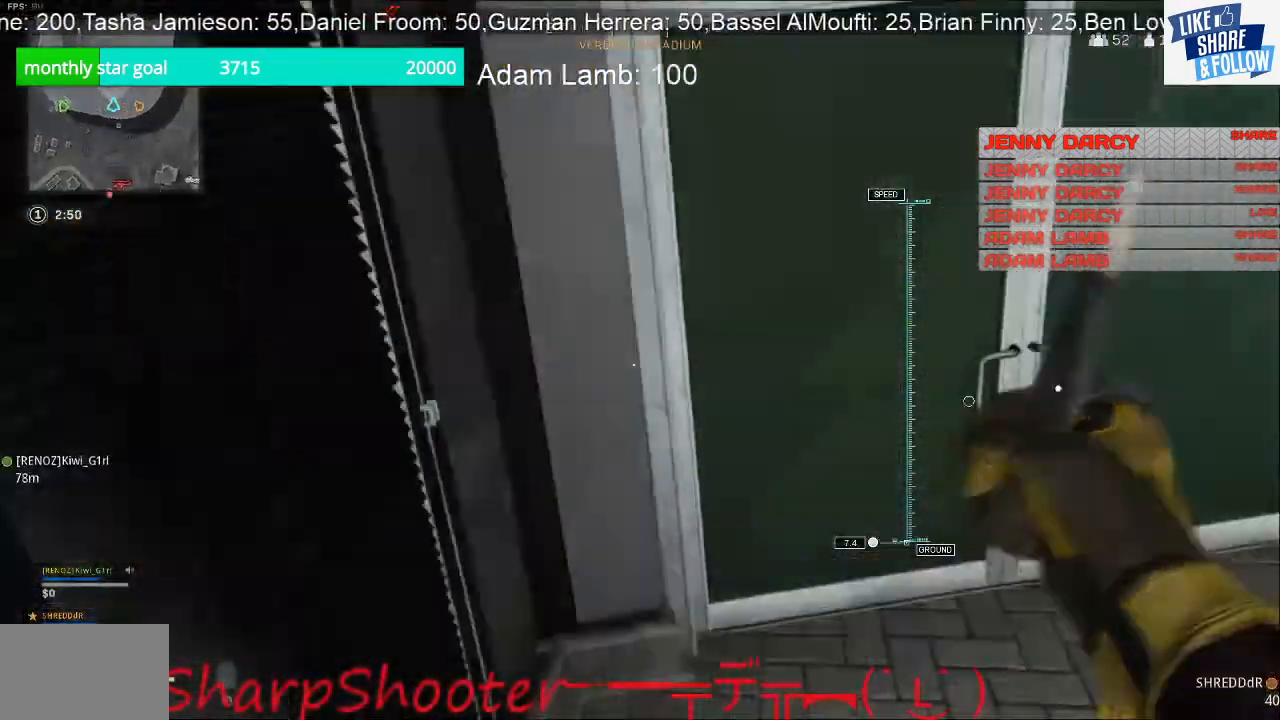
{"buttons": [], "left_stick": "up", "right_stick": "up-left", "events": [[67, "right_stick", "center"], [333, "left_stick", "up"], [333, "right_stick", "up-left"], [467, "L3", "up"]]}
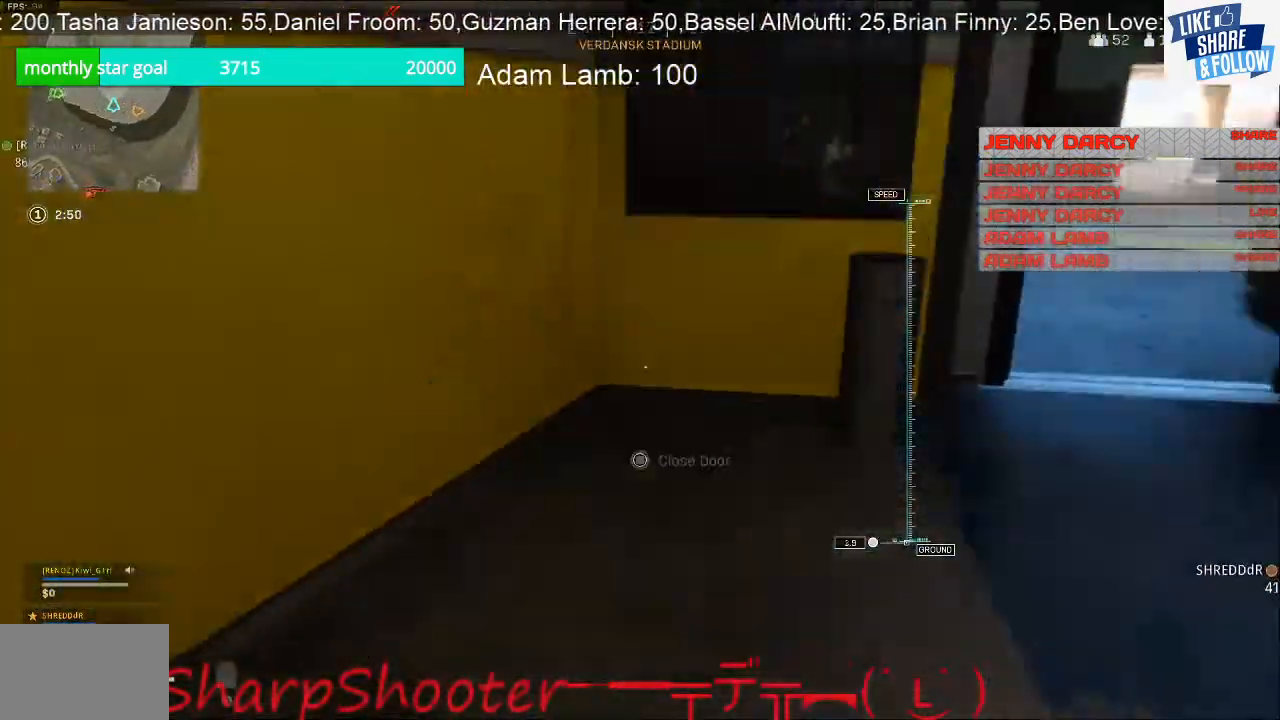
{"buttons": [], "left_stick": "up", "right_stick": "center", "events": [[133, "right_stick", "center"], [200, "right_stick", "right"], [300, "left_stick", "up-right"], [467, "right_stick", "center"], [500, "left_stick", "up"]]}
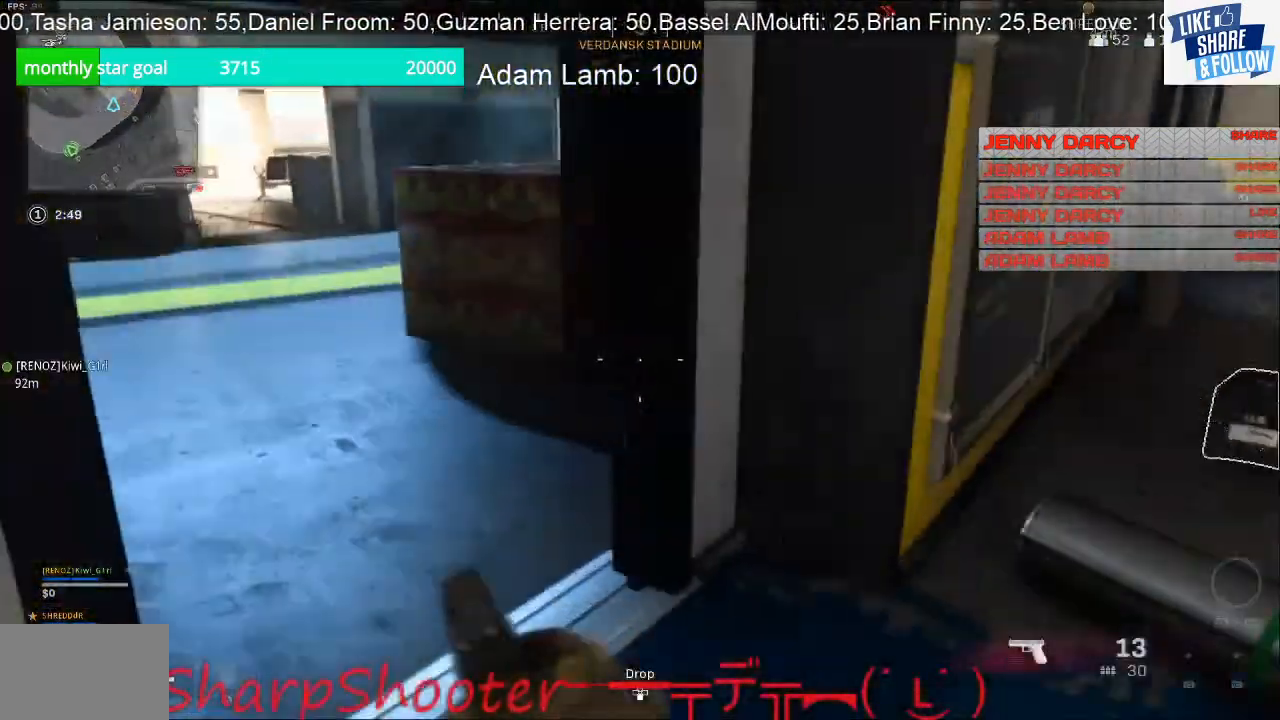
{"buttons": [], "left_stick": "up", "right_stick": "up-left", "events": [[33, "L3", "down"], [67, "right_stick", "left"], [333, "L3", "up"], [467, "right_stick", "up-left"]]}
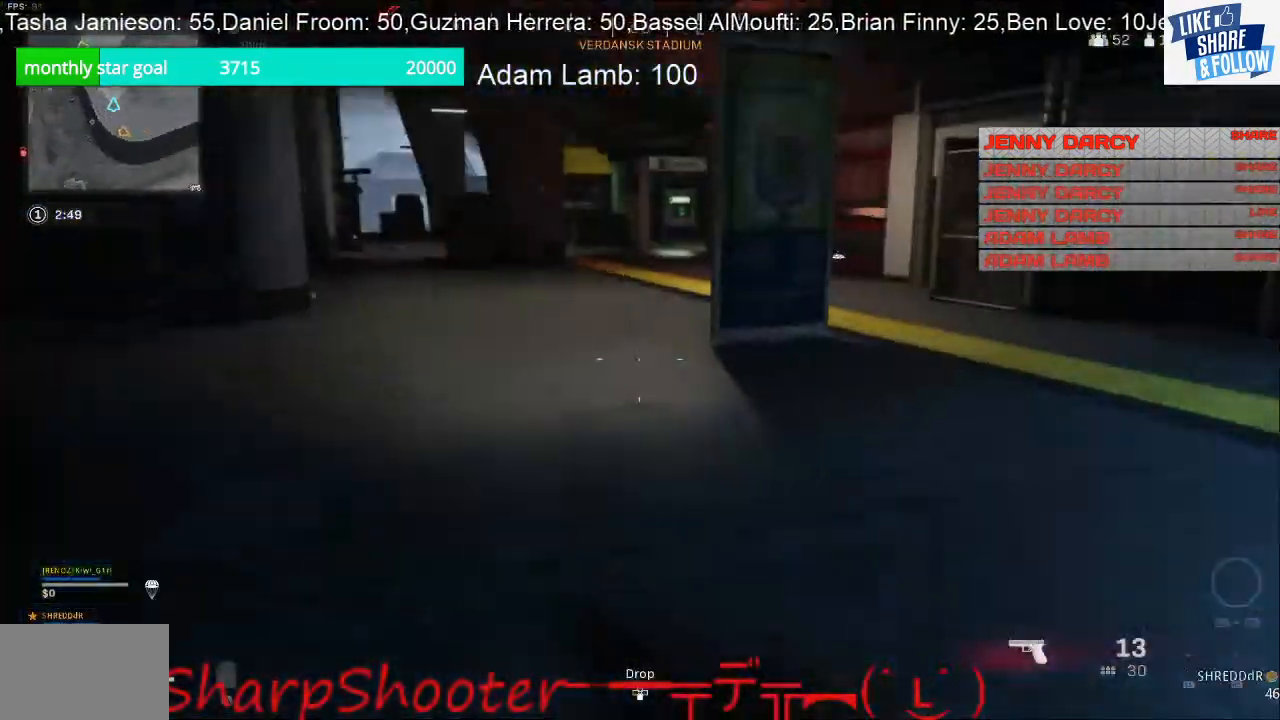
{"buttons": [], "left_stick": "up", "right_stick": "left", "events": [[267, "right_stick", "left"]]}
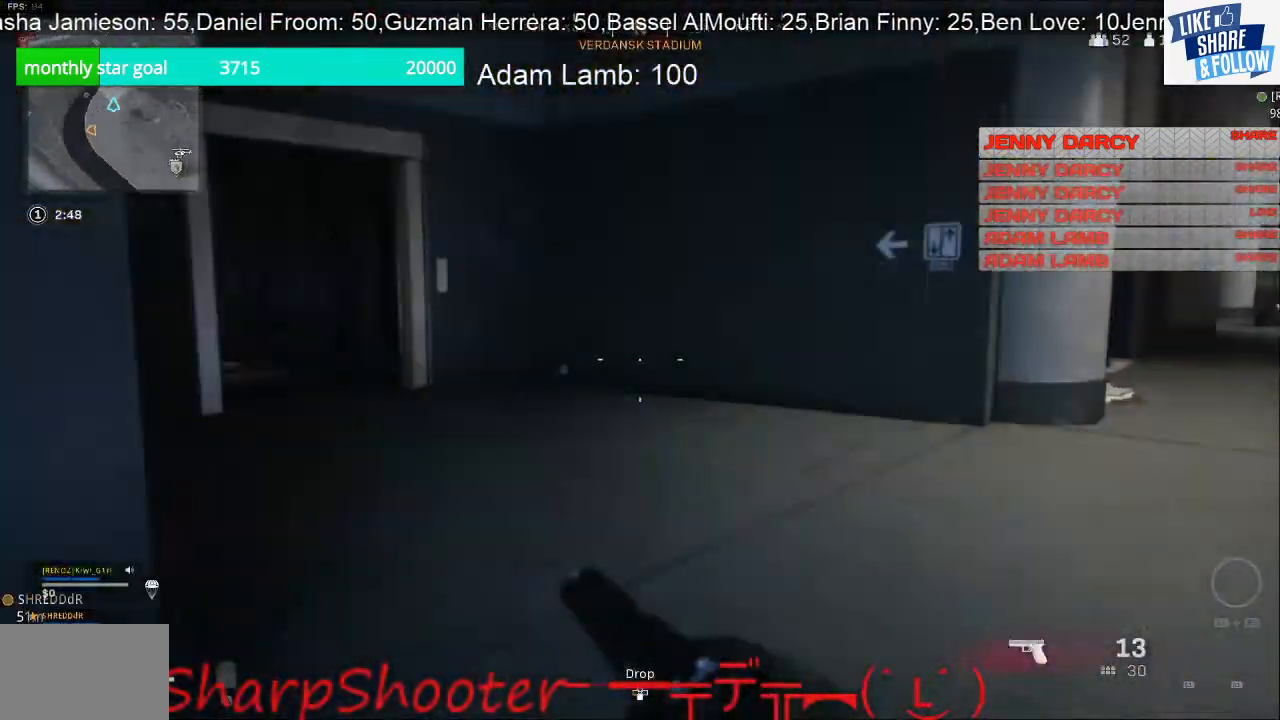
{"buttons": [], "left_stick": "up", "right_stick": "left", "events": [[167, "right_stick", "center"], [467, "right_stick", "left"]]}
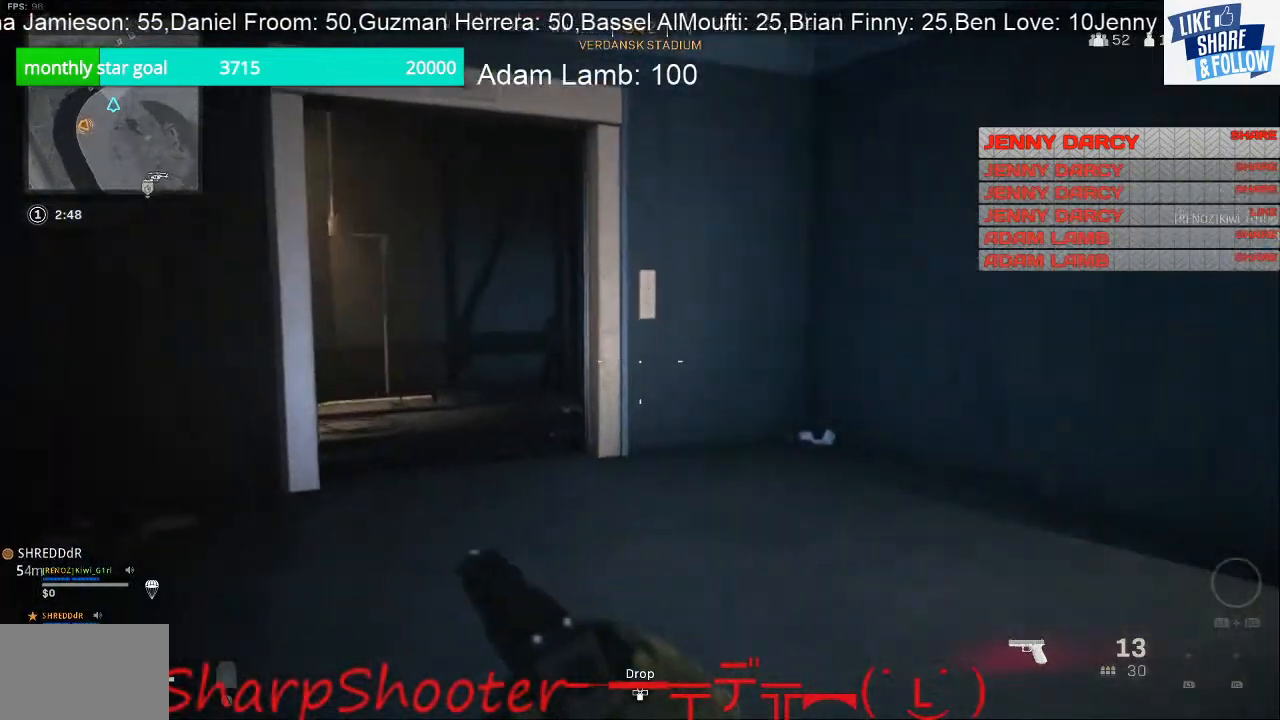
{"buttons": [], "left_stick": "up", "right_stick": "center", "events": [[300, "right_stick", "center"]]}
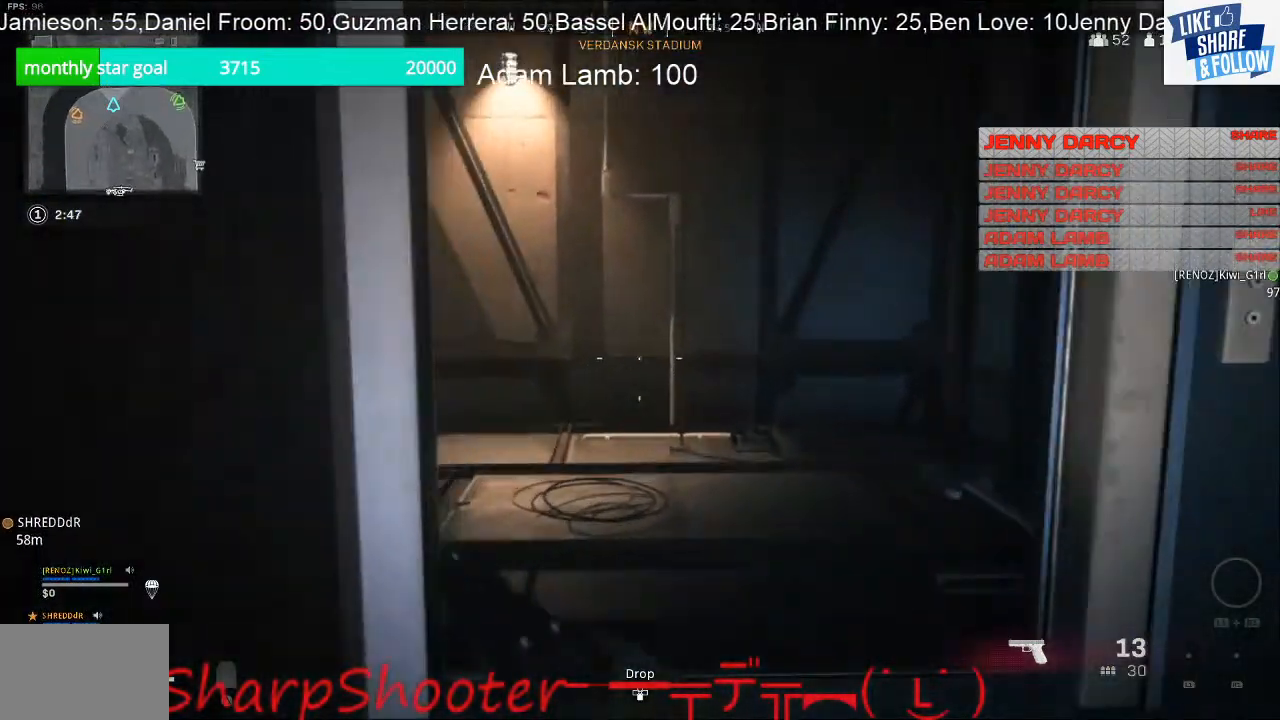
{"buttons": ["SQUARE"], "left_stick": "up", "right_stick": "center", "events": [[467, "SQUARE", "down"]]}
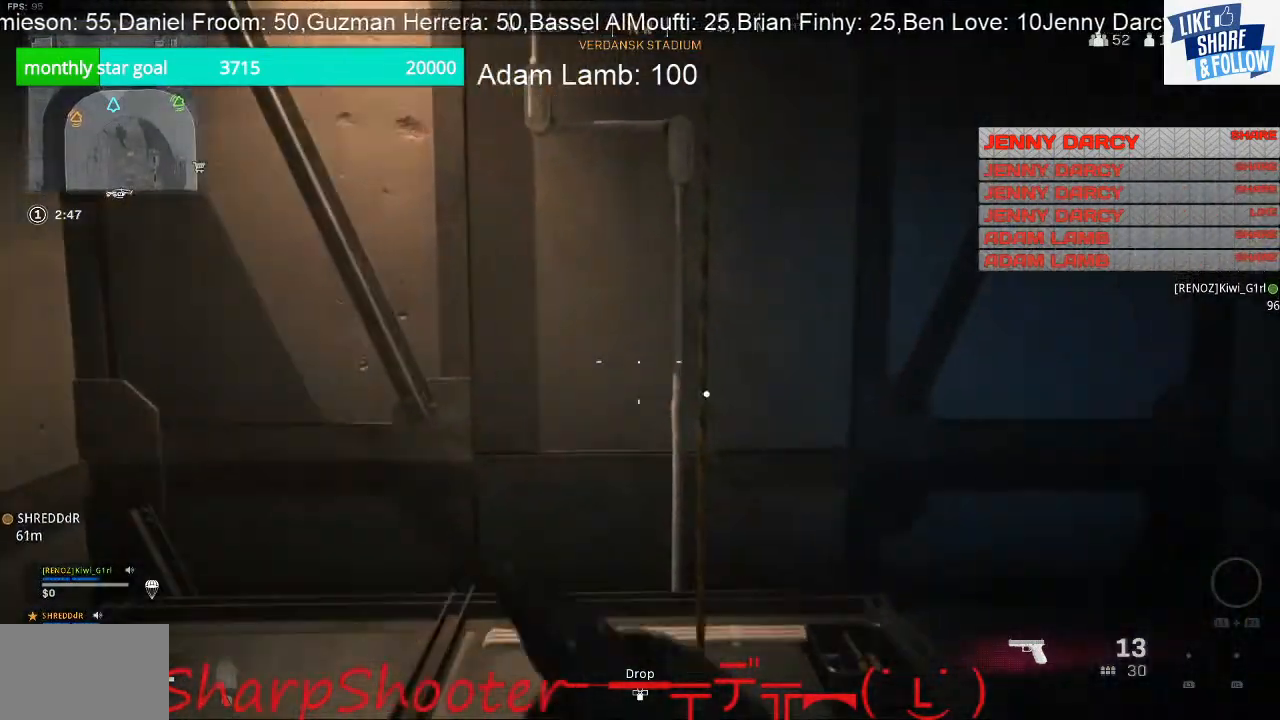
{"buttons": ["SQUARE"], "left_stick": "center", "right_stick": "center", "events": [[267, "left_stick", "center"]]}
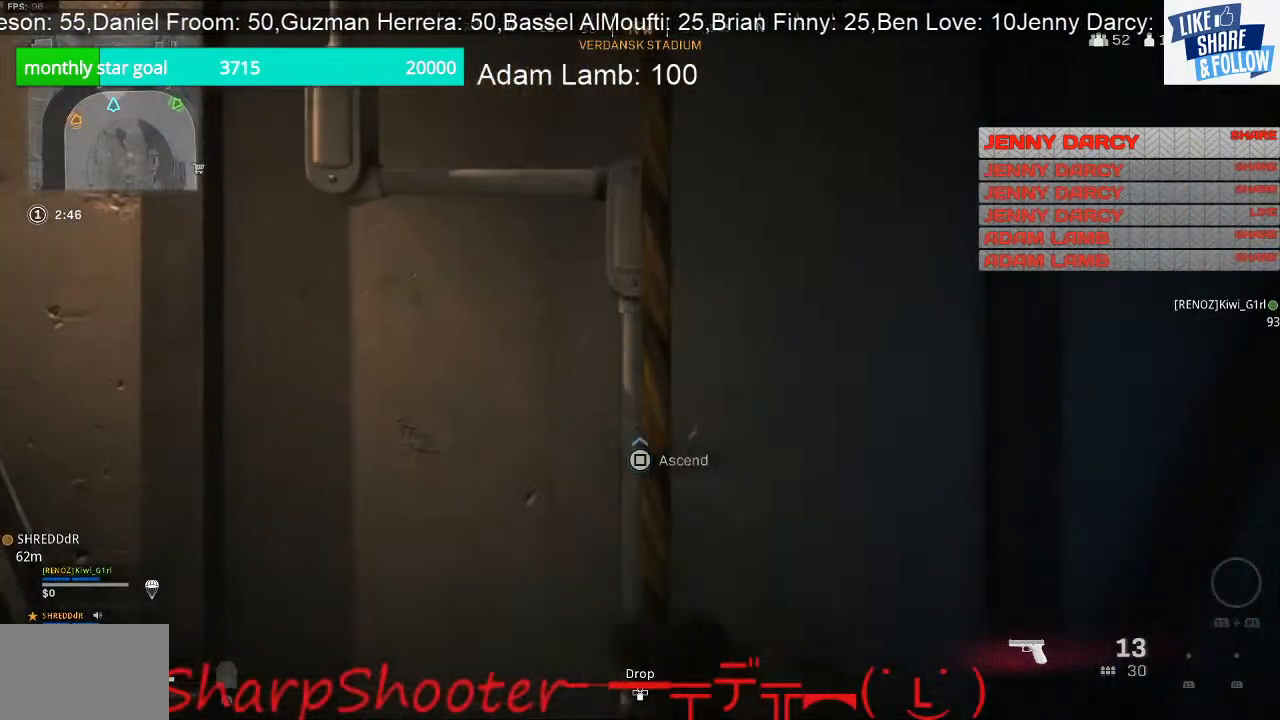
{"buttons": [], "left_stick": "center", "right_stick": "center", "events": [[300, "SQUARE", "up"]]}
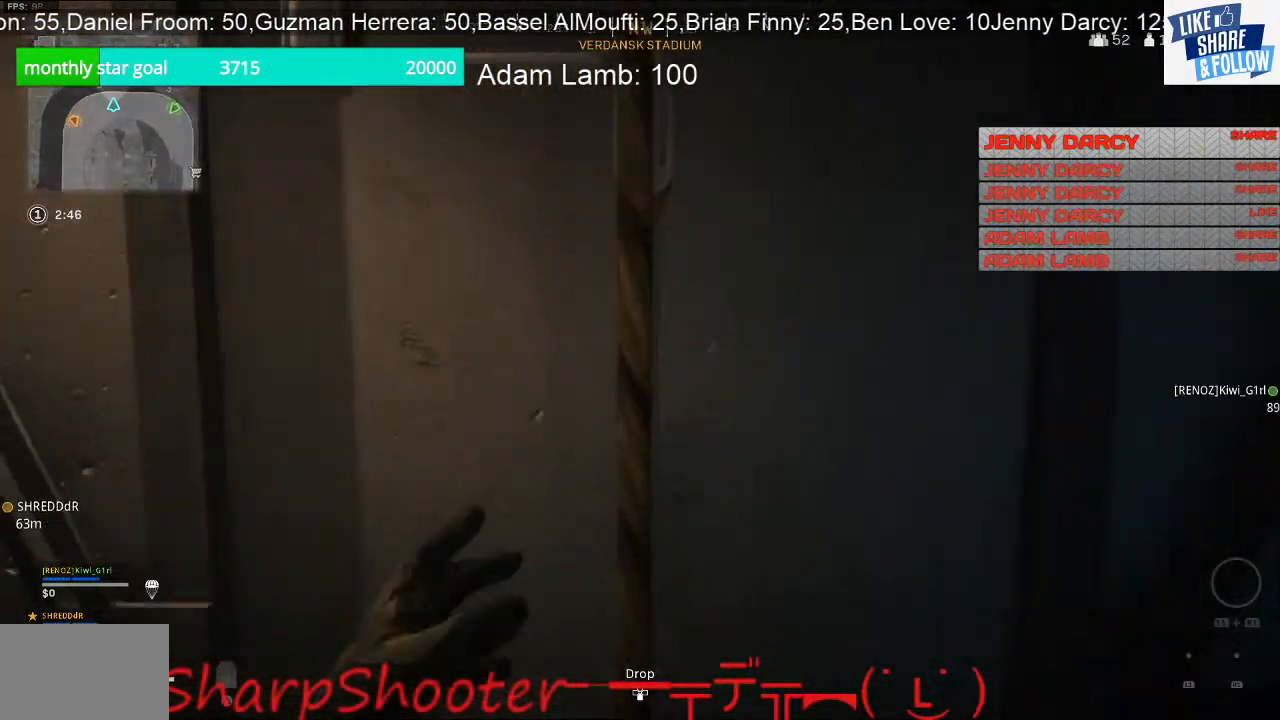
{"buttons": [], "left_stick": "center", "right_stick": "right", "events": [[433, "right_stick", "right"]]}
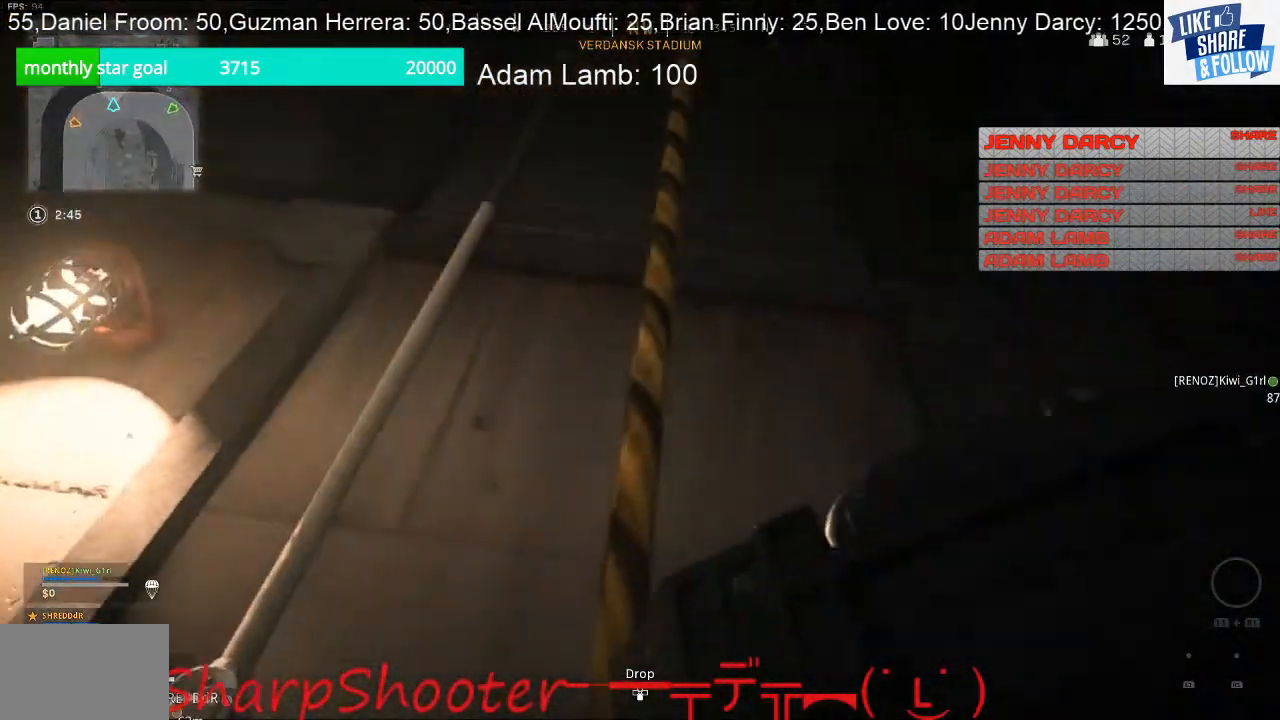
{"buttons": [], "left_stick": "center", "right_stick": "center", "events": [[333, "right_stick", "center"]]}
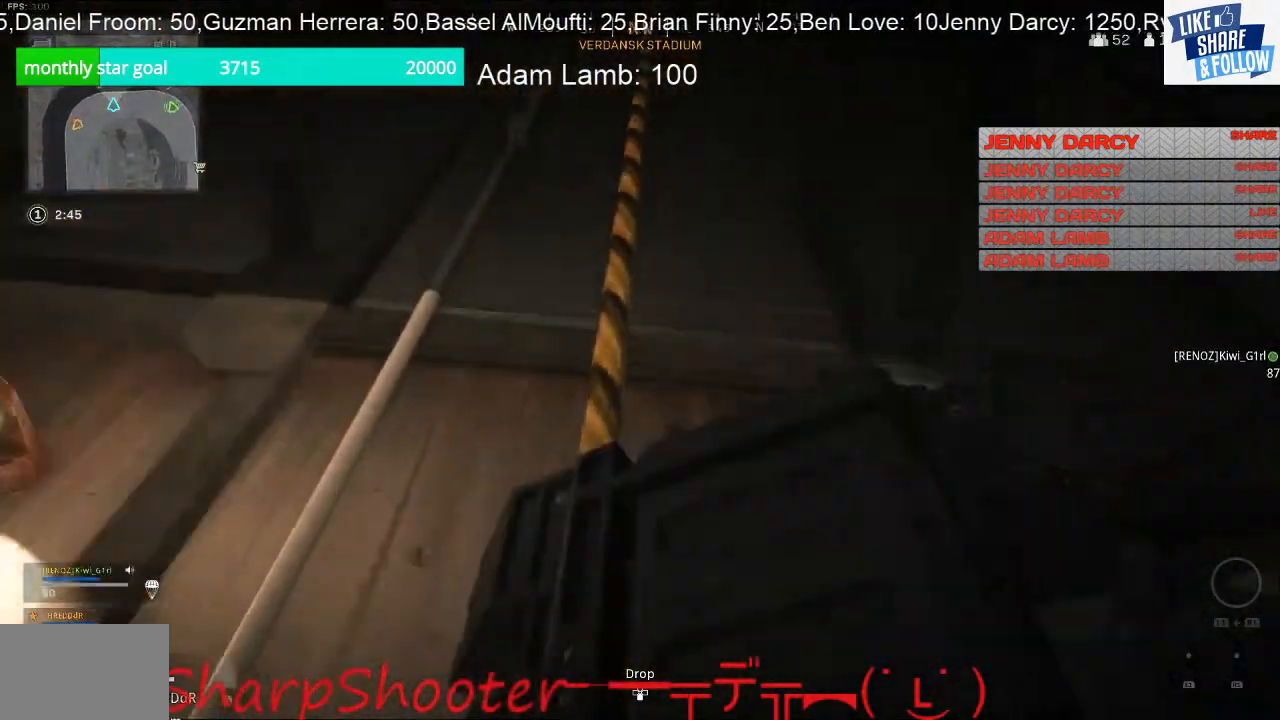
{"buttons": ["TOUCHPAD"], "left_stick": "center", "right_stick": "center", "events": [[500, "TOUCHPAD", "down"]]}
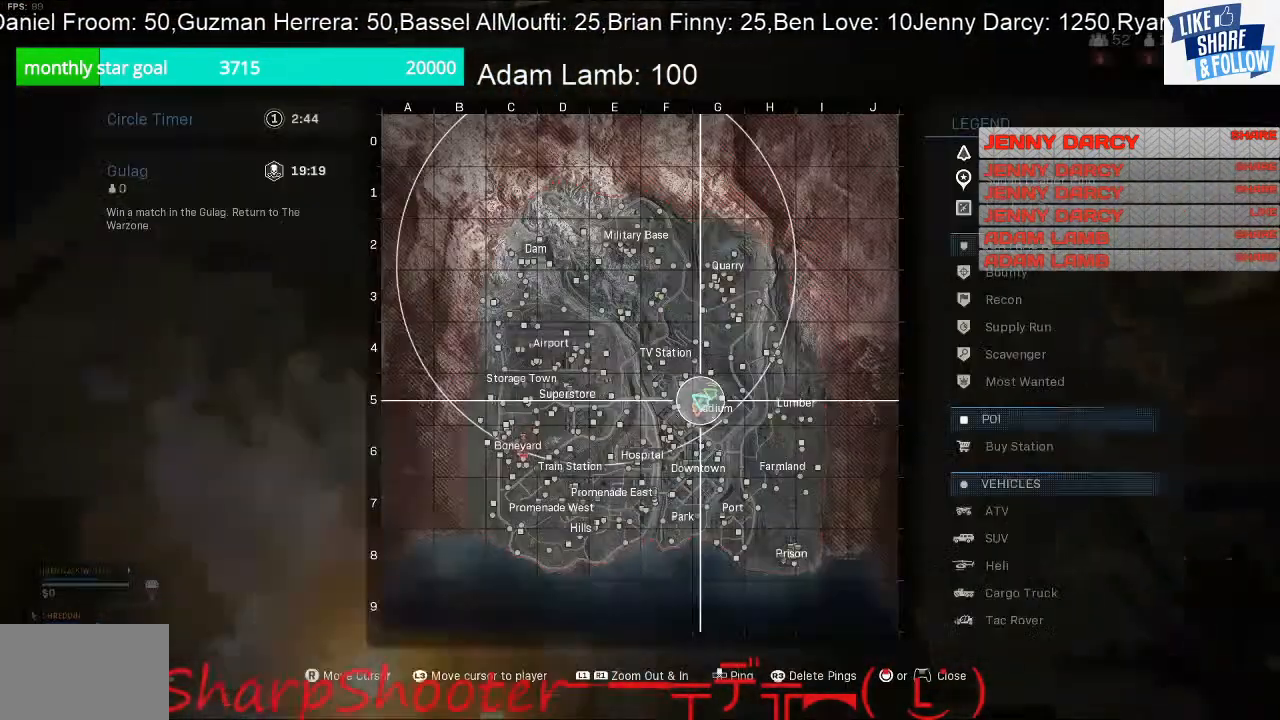
{"buttons": [], "left_stick": "center", "right_stick": "center", "events": [[100, "TOUCHPAD", "up"]]}
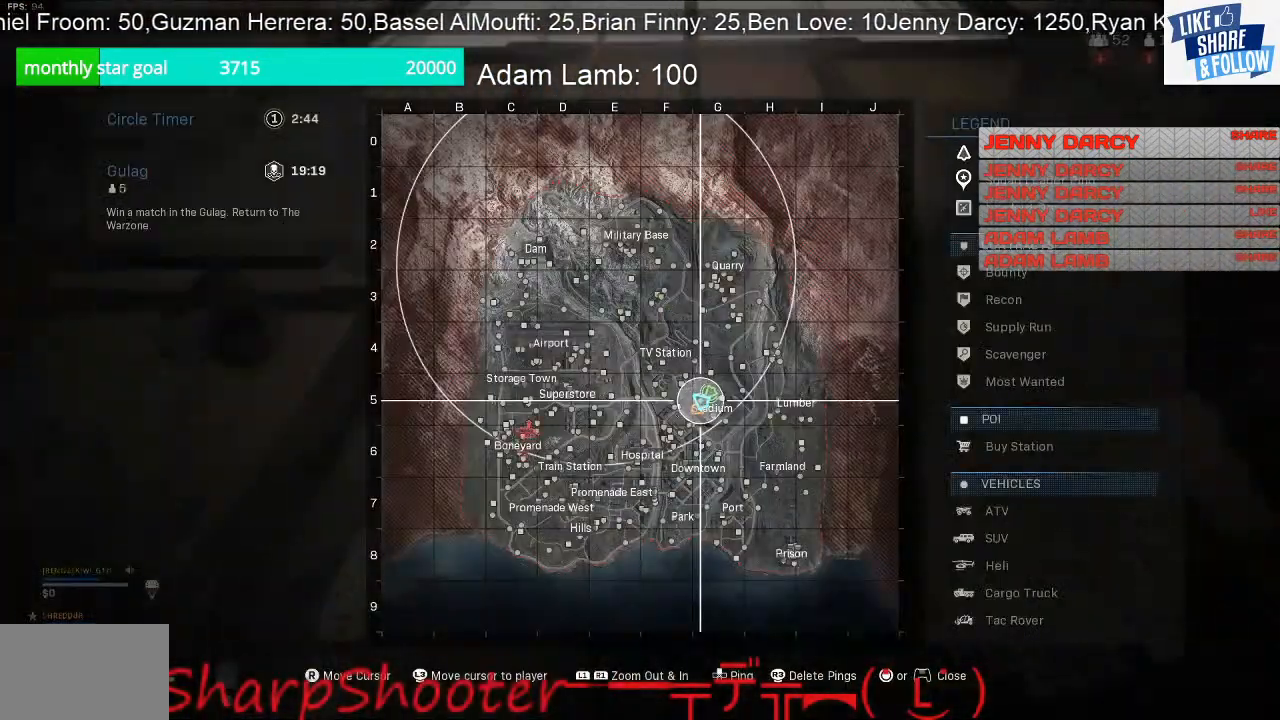
{"buttons": ["R1"], "left_stick": "center", "right_stick": "center", "events": [[133, "R1", "down"]]}
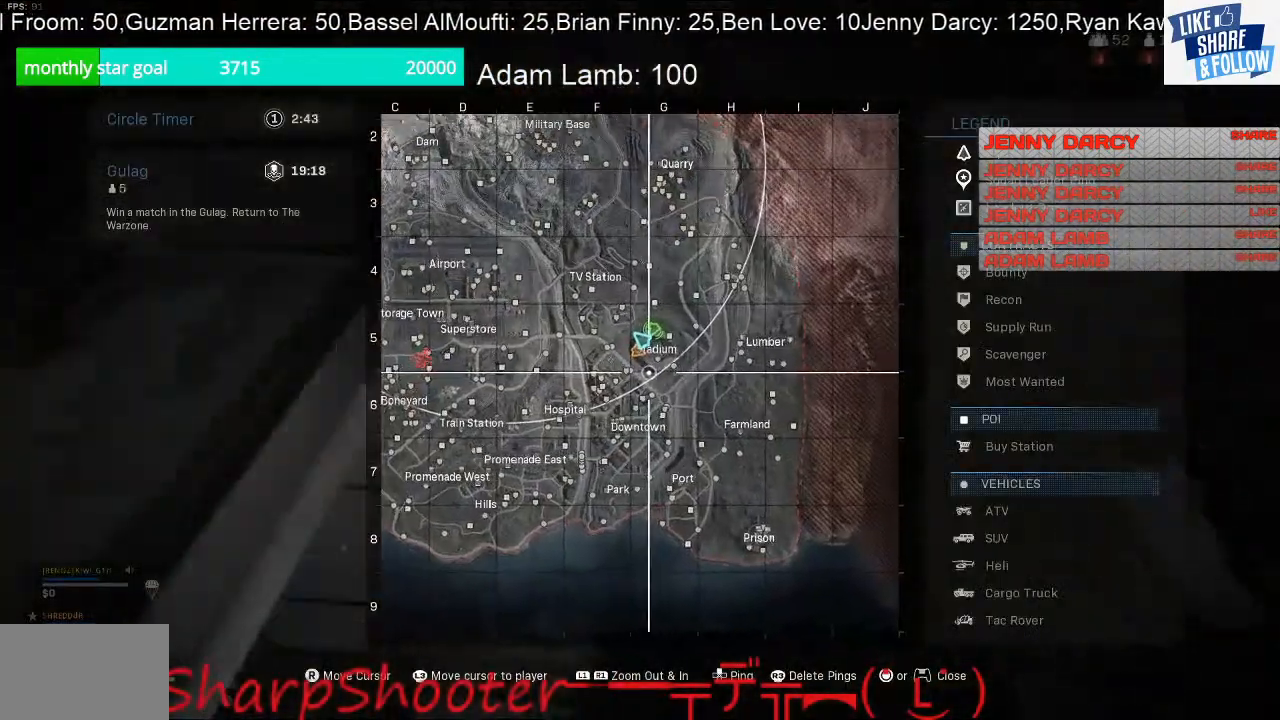
{"buttons": ["R1"], "left_stick": "center", "right_stick": "center", "events": []}
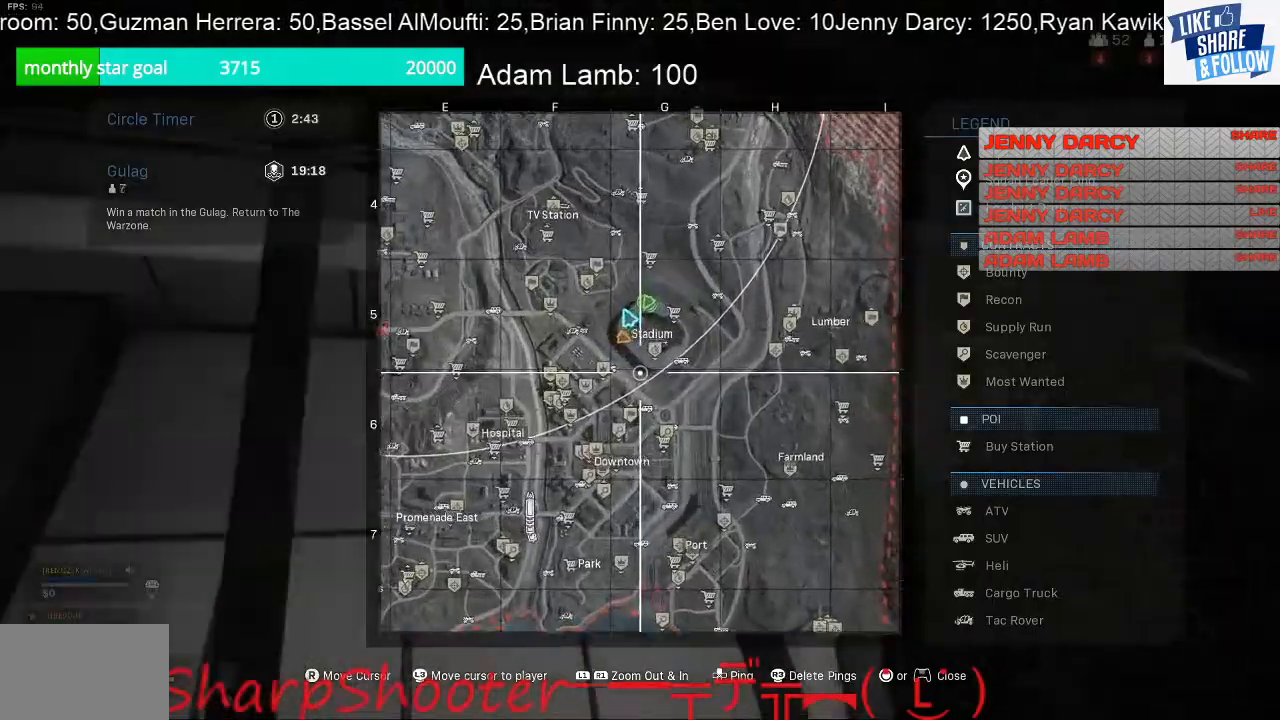
{"buttons": [], "left_stick": "center", "right_stick": "center", "events": [[200, "R1", "up"], [333, "TOUCHPAD", "down"], [433, "TOUCHPAD", "up"]]}
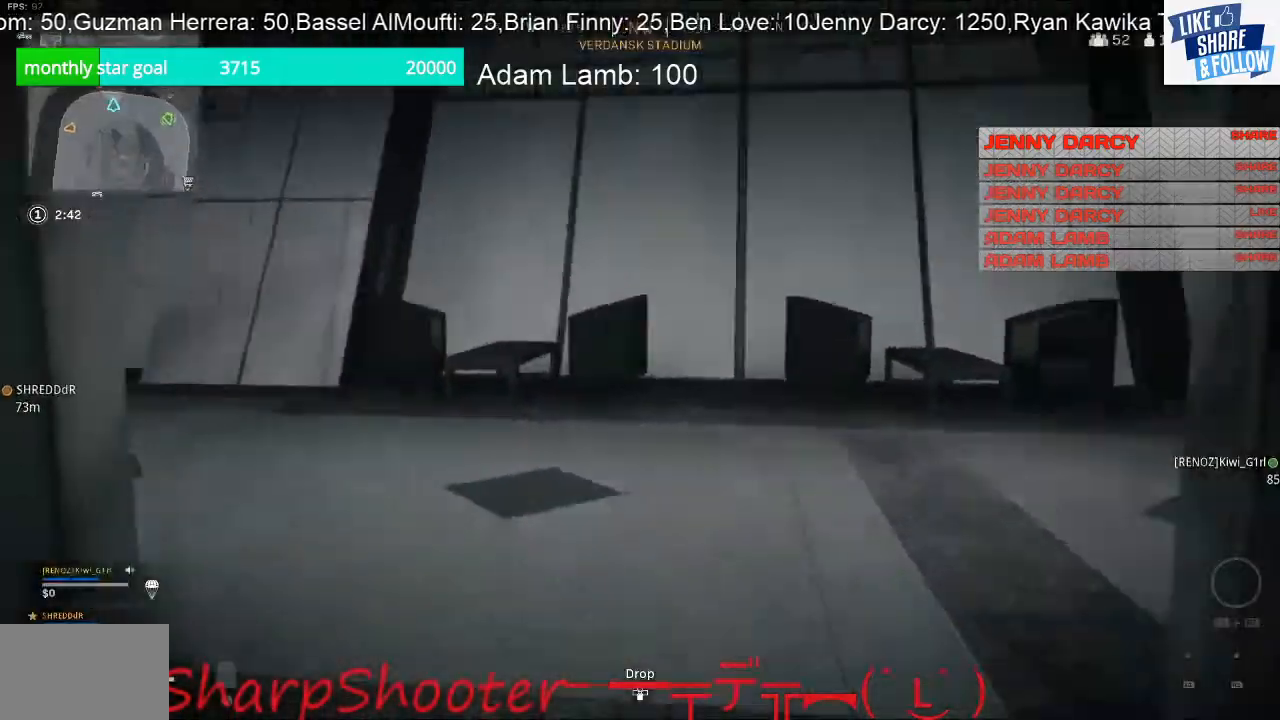
{"buttons": [], "left_stick": "up", "right_stick": "right", "events": [[100, "left_stick", "up"], [133, "right_stick", "right"]]}
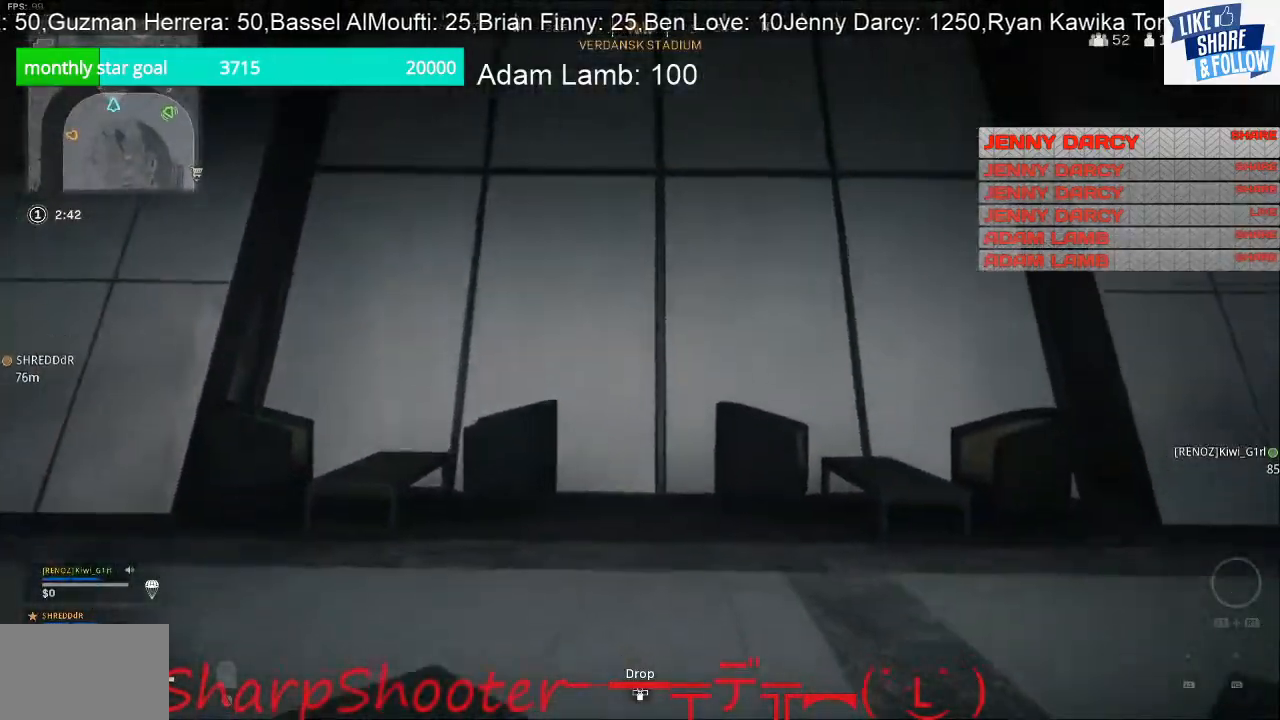
{"buttons": [], "left_stick": "up", "right_stick": "center", "events": [[333, "right_stick", "down-right"], [433, "right_stick", "center"]]}
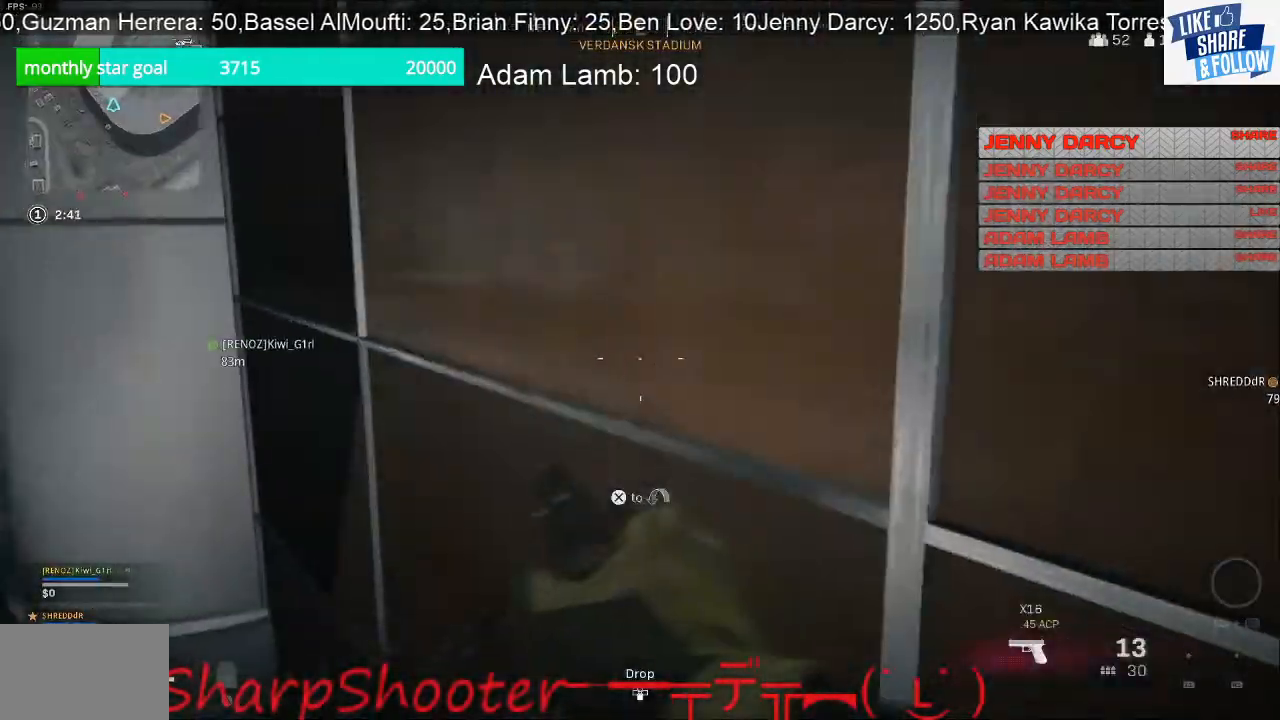
{"buttons": [], "left_stick": "left", "right_stick": "center", "events": [[33, "left_stick", "up-left"], [133, "left_stick", "left"], [233, "right_stick", "left"], [467, "right_stick", "center"]]}
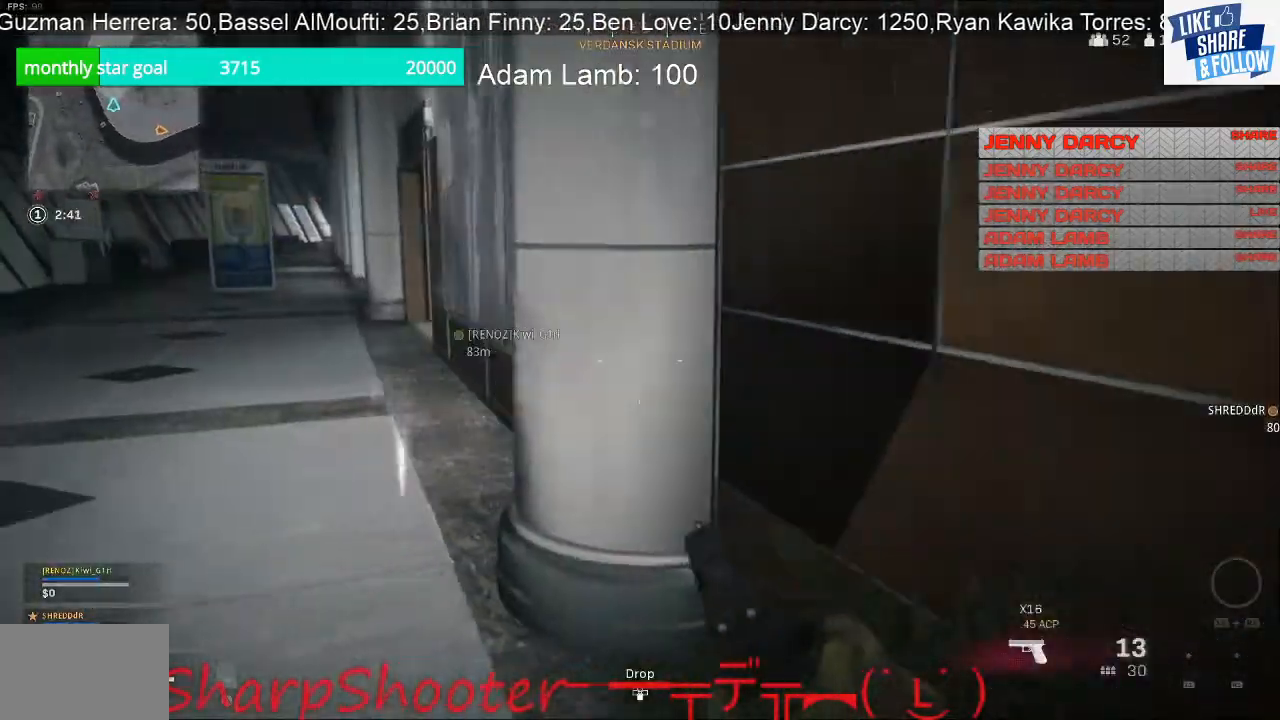
{"buttons": [], "left_stick": "up", "right_stick": "center", "events": [[167, "left_stick", "up-left"], [400, "left_stick", "up"]]}
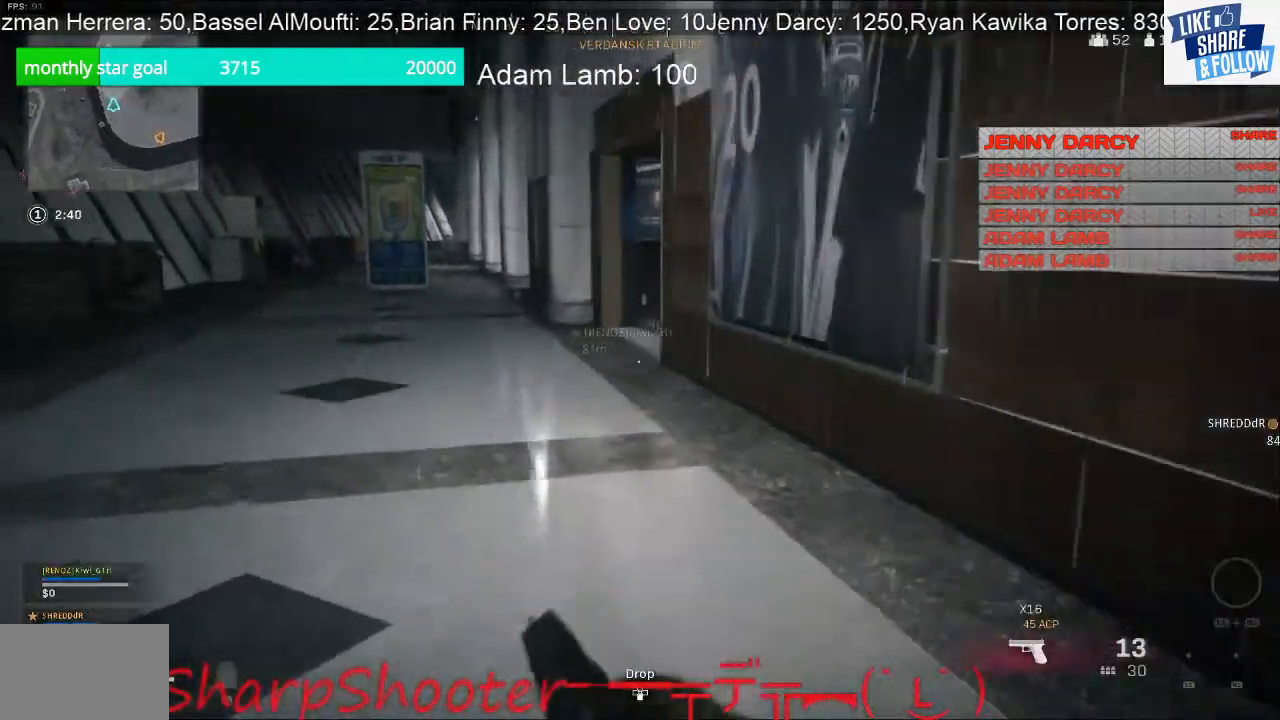
{"buttons": [], "left_stick": "up", "right_stick": "center", "events": [[133, "L3", "down"], [400, "L3", "up"]]}
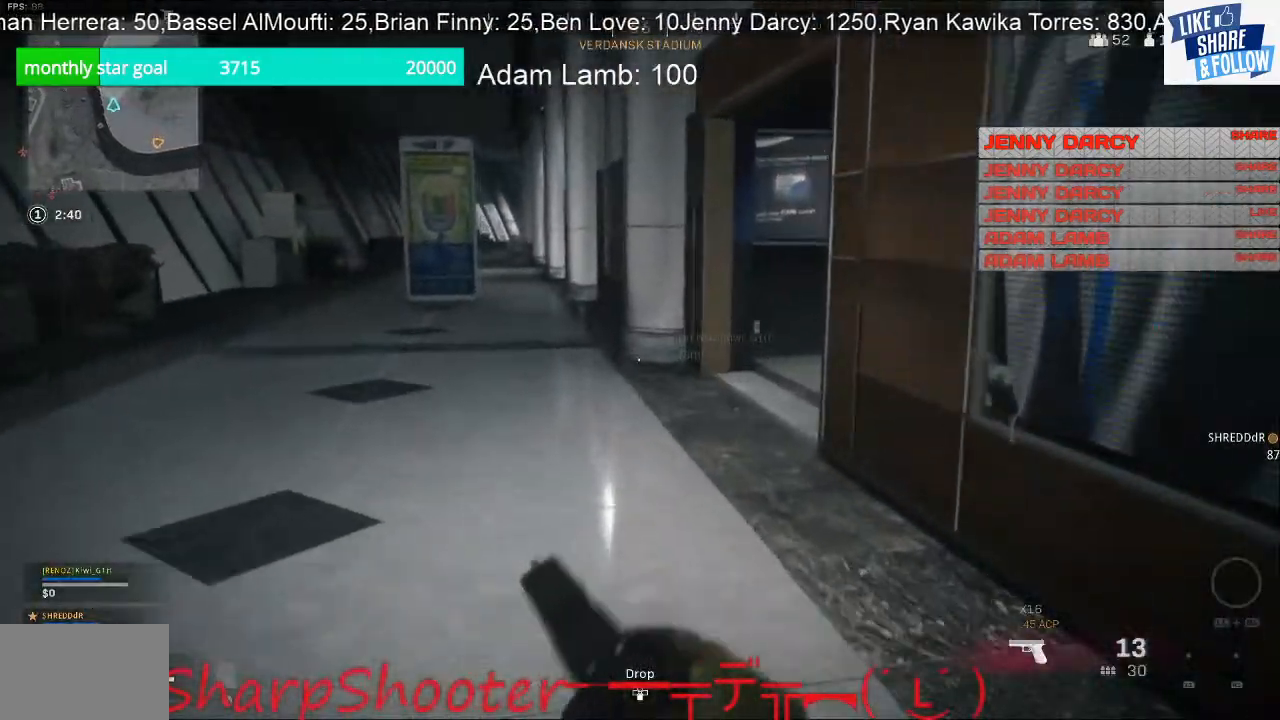
{"buttons": [], "left_stick": "up", "right_stick": "down-right", "events": [[467, "right_stick", "down-right"]]}
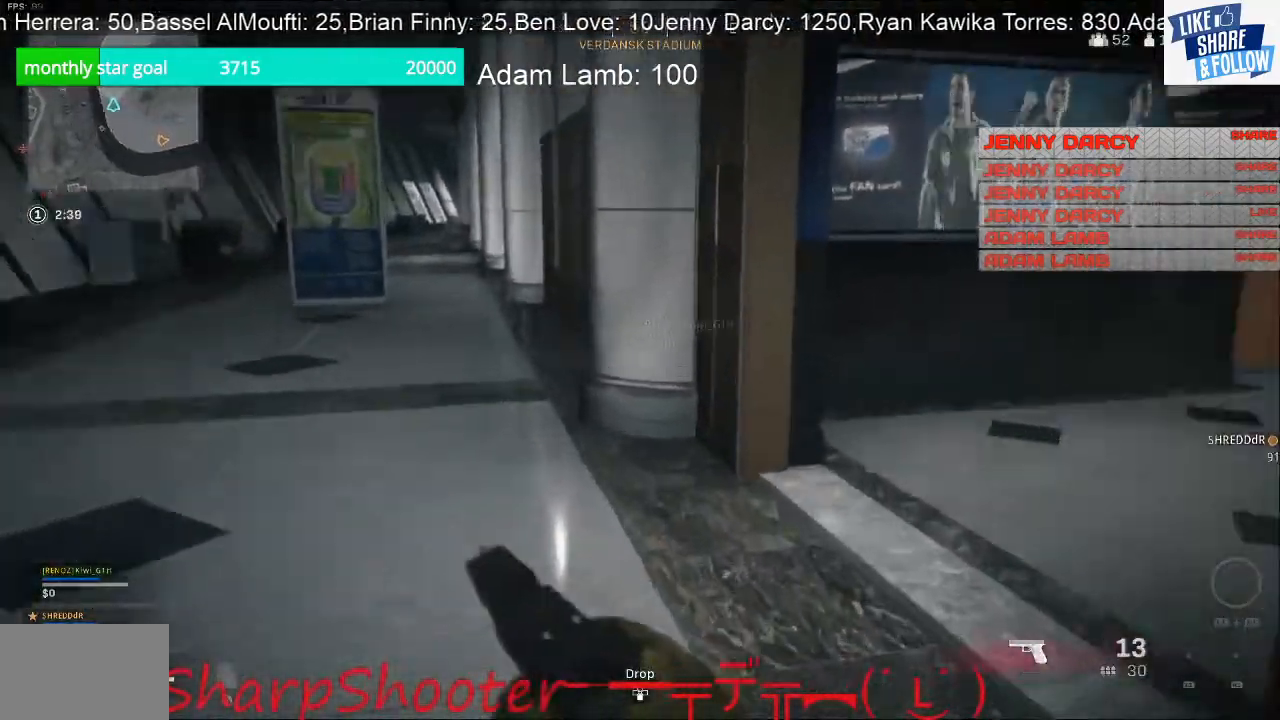
{"buttons": [], "left_stick": "up", "right_stick": "center", "events": [[33, "right_stick", "right"], [100, "left_stick", "up-left"], [200, "left_stick", "left"], [333, "right_stick", "center"], [500, "left_stick", "up"]]}
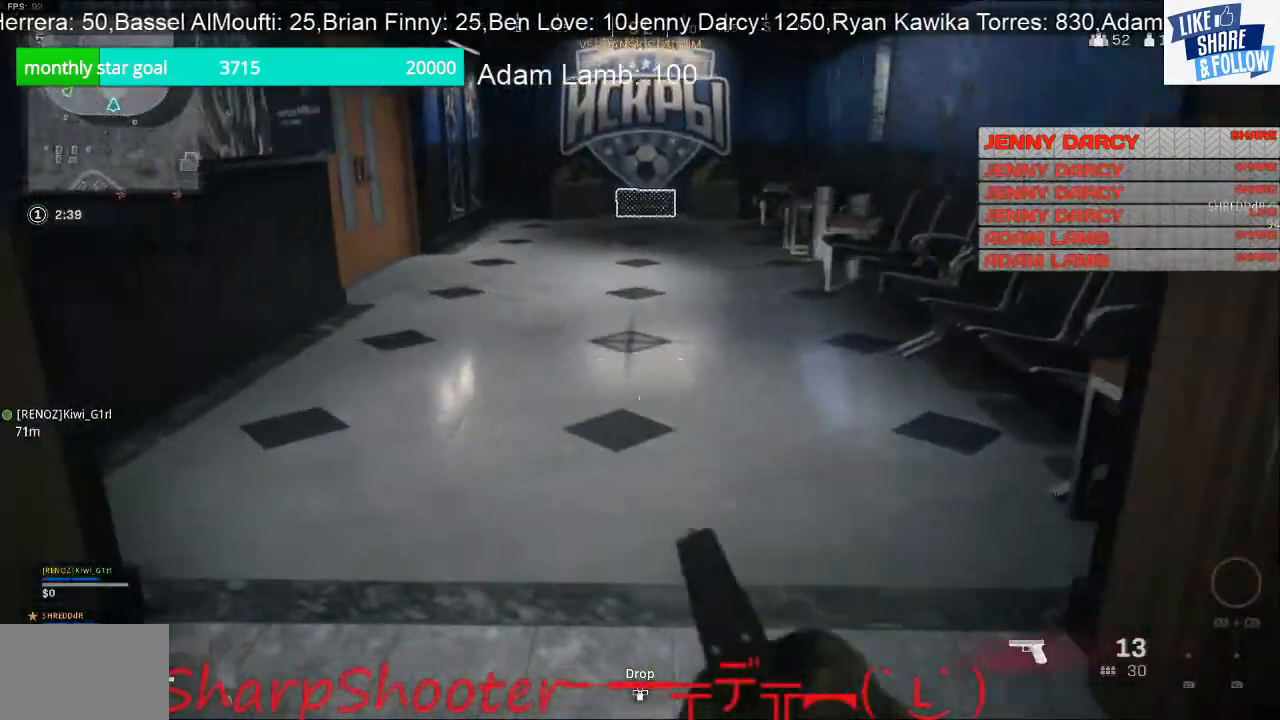
{"buttons": ["L3"], "left_stick": "up", "right_stick": "center", "events": [[300, "L3", "down"]]}